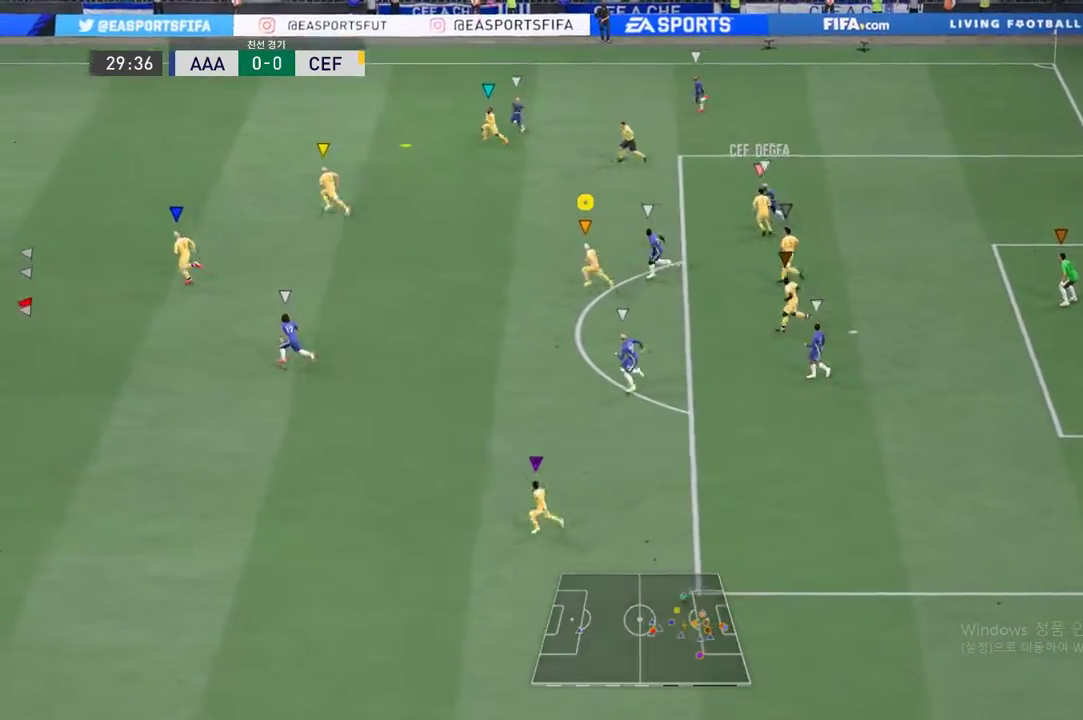
Gameplay with a controller (Xbox layout); each line is a JSON object with the inputs held at the frame after it. "events" lists button and stick changes between this image and that frame as [ms after this image, input, new state], when the widget could be followed in between. Not read: L3 R3 right_stick.
{"buttons": ["R2"], "left_stick": "left", "events": [[101, "R2", "down"]]}
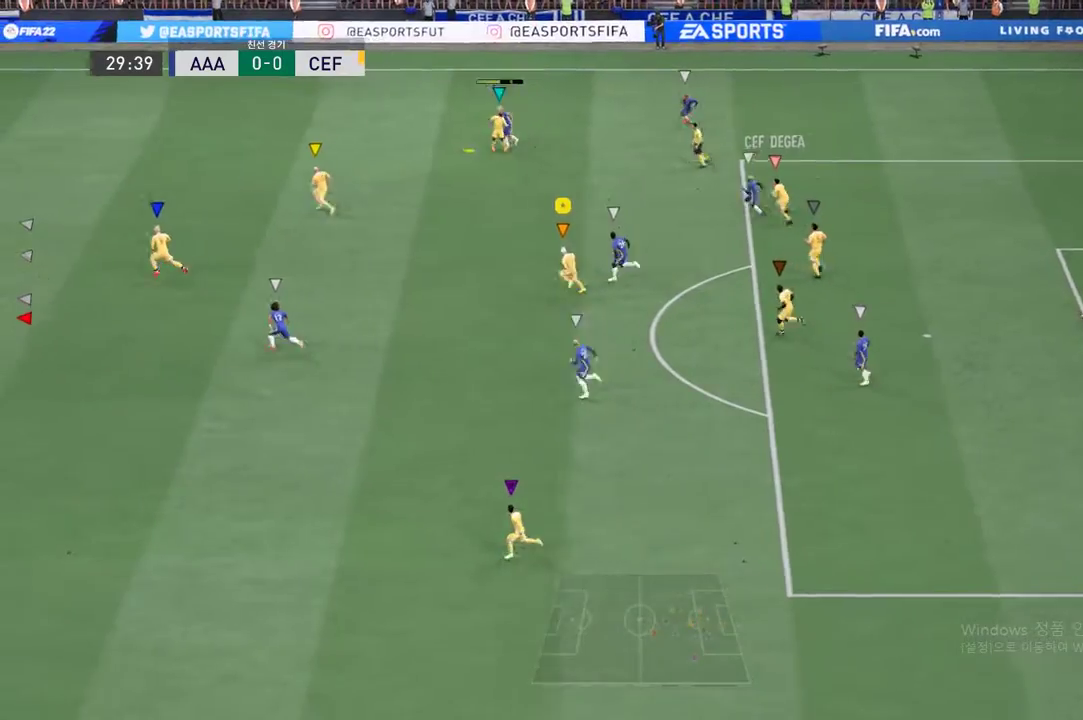
{"buttons": ["R2"], "left_stick": "left", "events": [[217, "R2", "up"], [485, "R2", "down"]]}
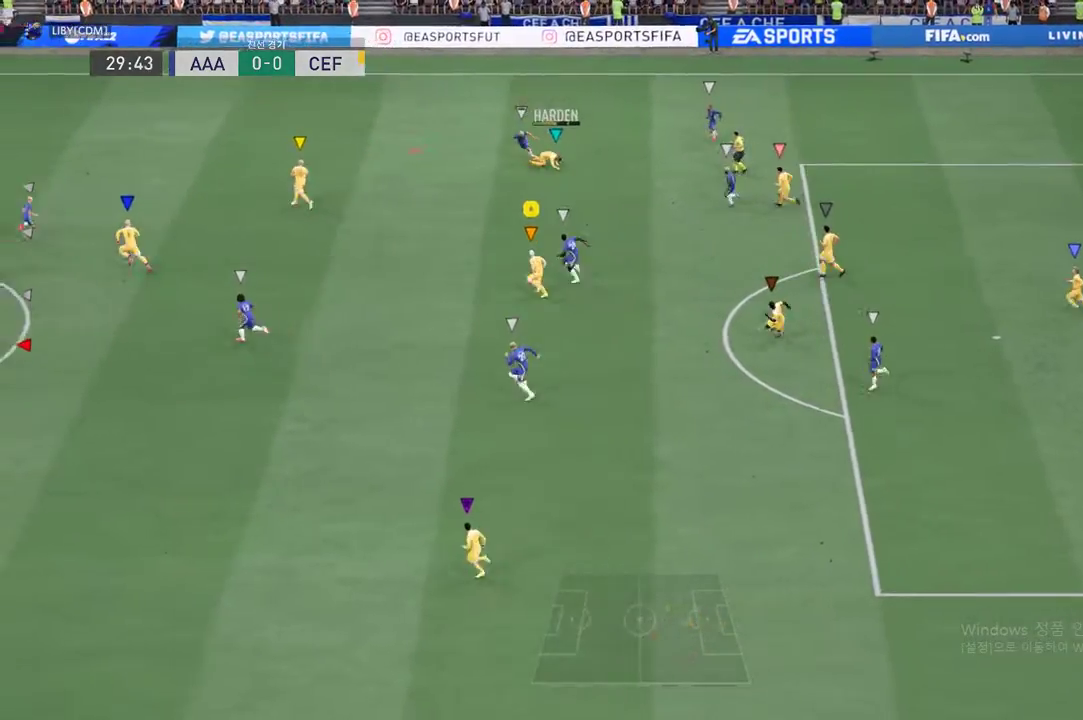
{"buttons": ["R2"], "left_stick": "left", "events": []}
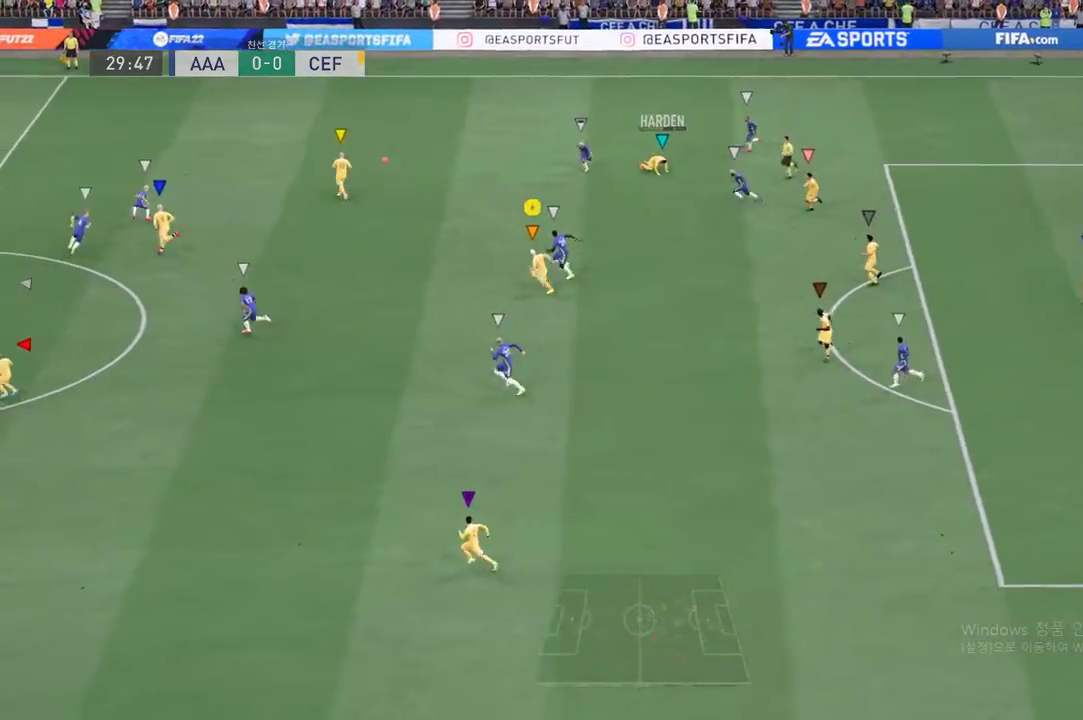
{"buttons": ["R2"], "left_stick": "left", "events": []}
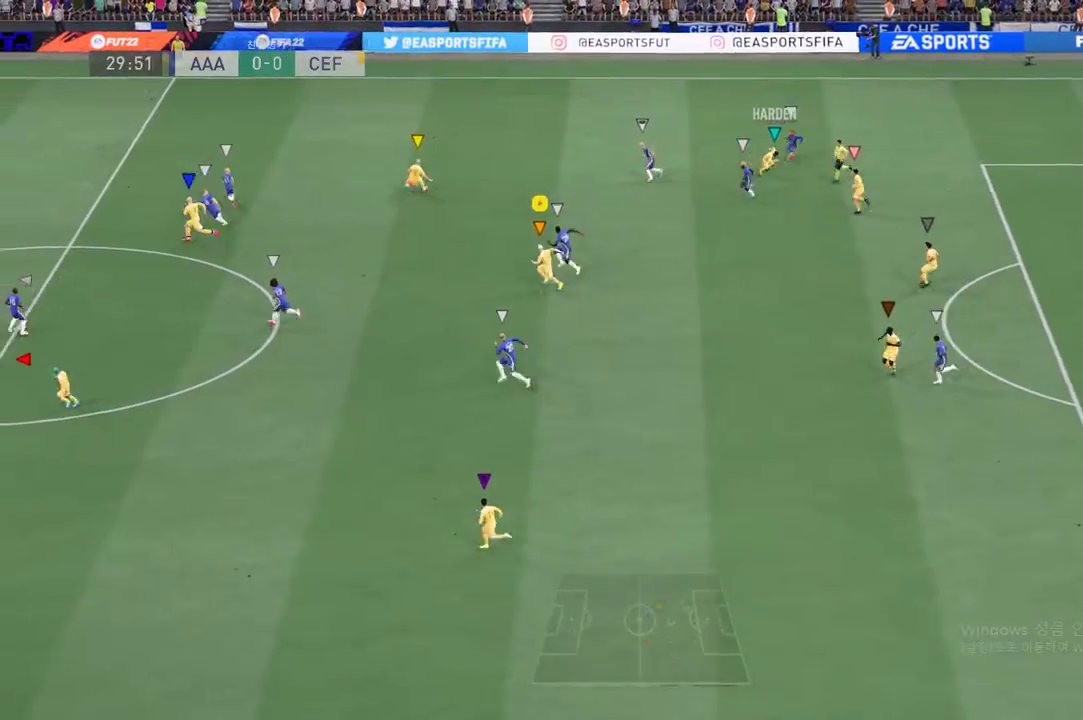
{"buttons": ["R2"], "left_stick": "left", "events": []}
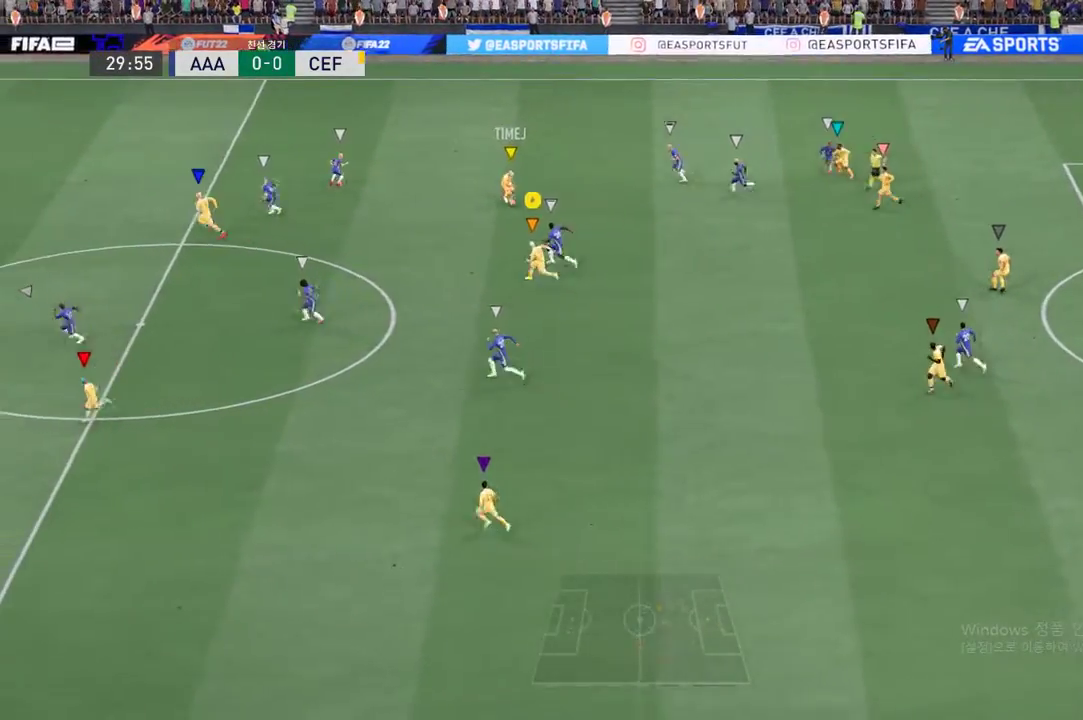
{"buttons": [], "left_stick": "down-left", "events": [[84, "R2", "up"], [100, "left_stick", "down-left"]]}
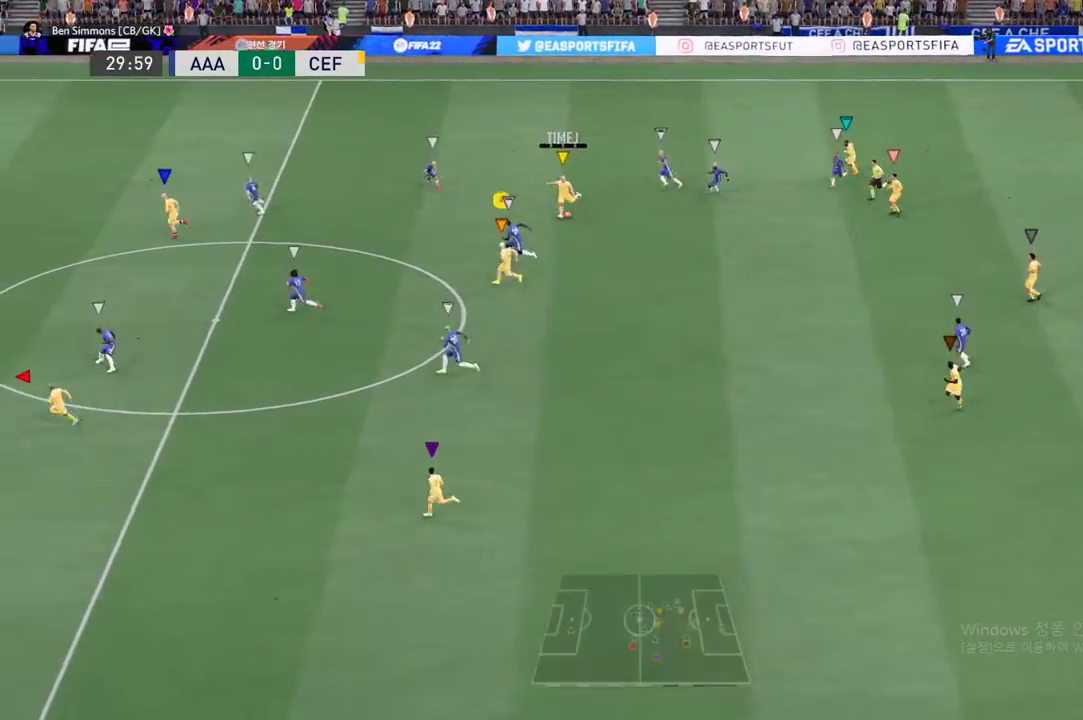
{"buttons": [], "left_stick": "down-left", "events": []}
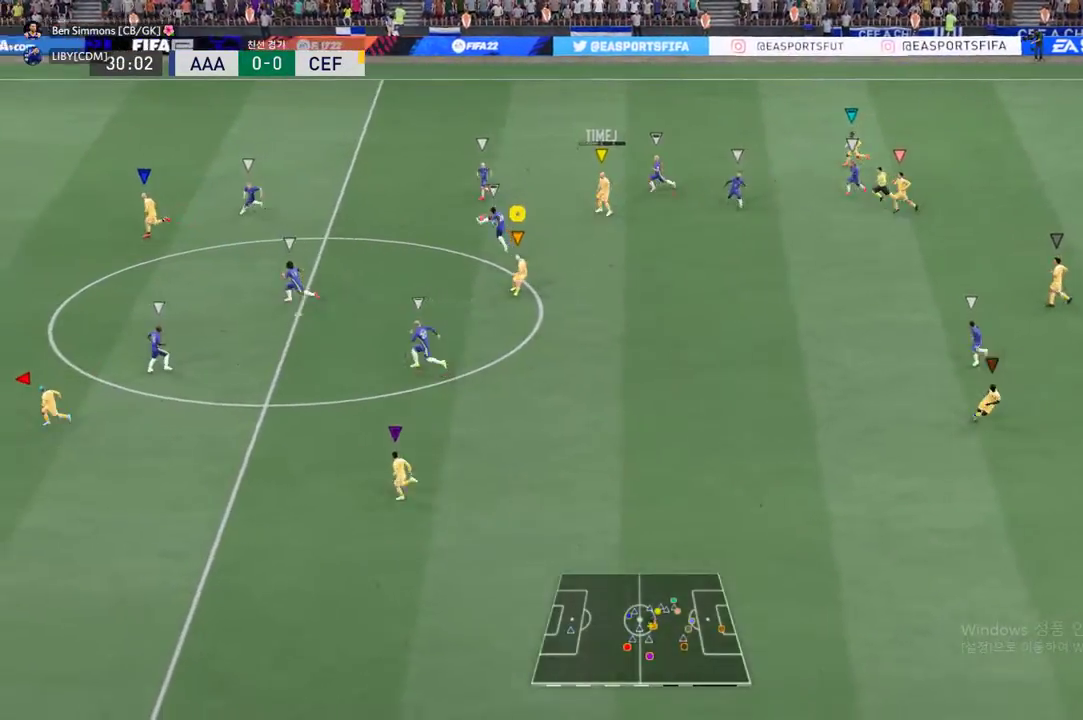
{"buttons": ["R2"], "left_stick": "down-left", "events": [[83, "R2", "down"]]}
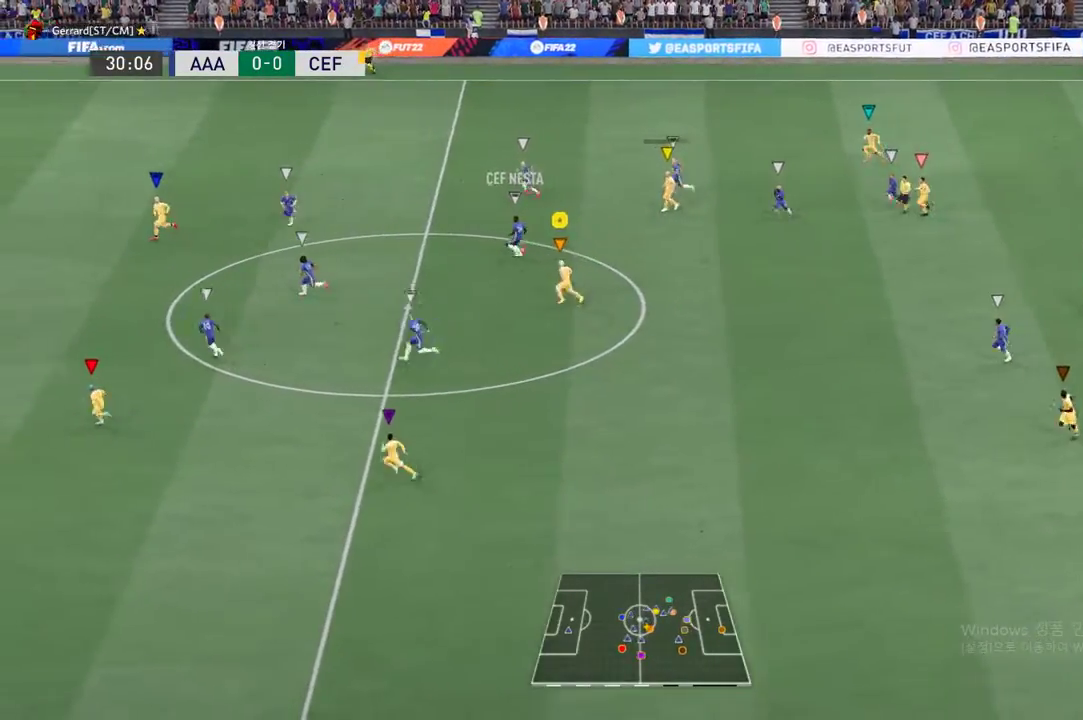
{"buttons": [], "left_stick": "down", "events": [[151, "R2", "up"], [184, "left_stick", "down"]]}
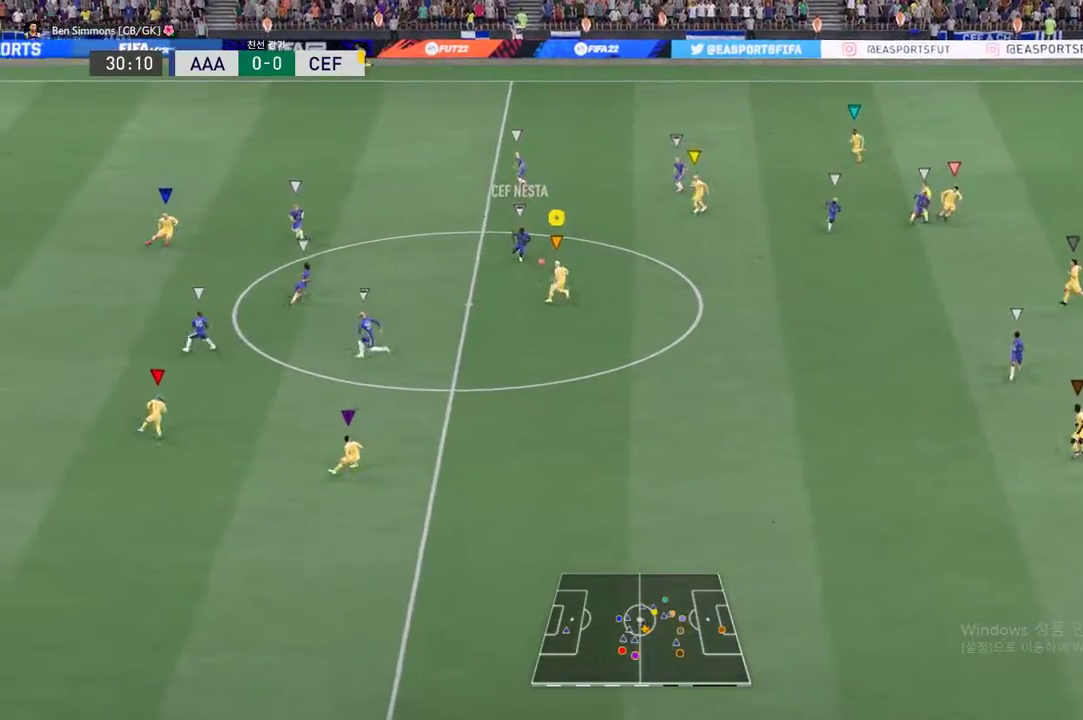
{"buttons": ["L2"], "left_stick": "center", "events": [[385, "left_stick", "center"], [419, "L2", "down"]]}
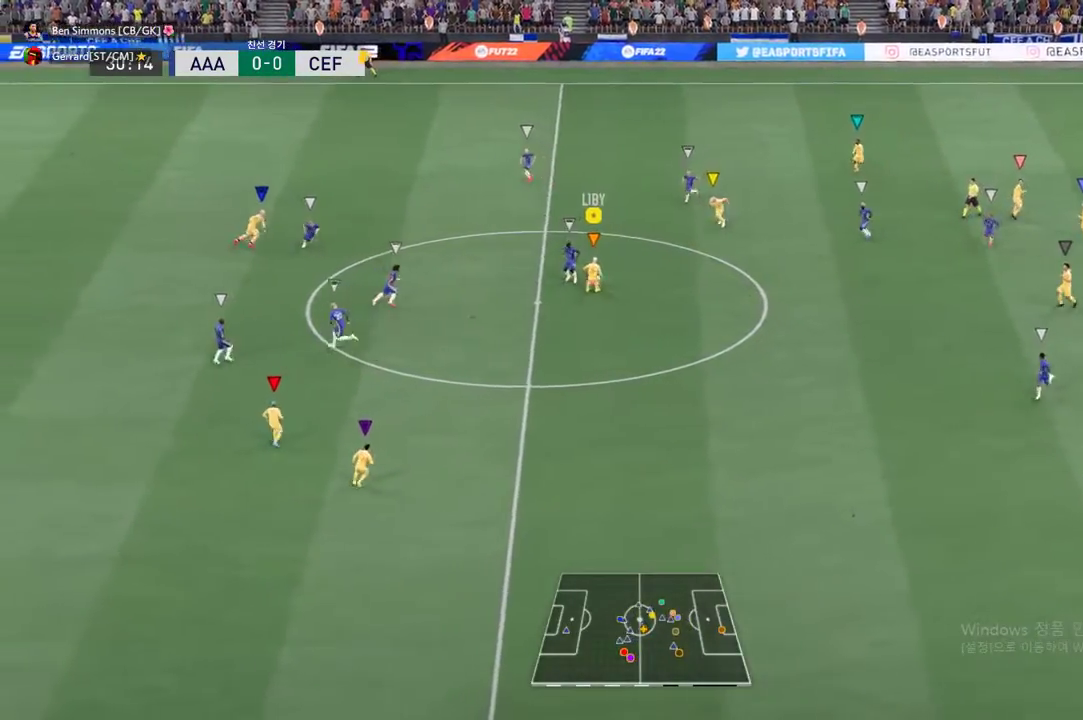
{"buttons": ["L2"], "left_stick": "down", "events": [[251, "left_stick", "down"]]}
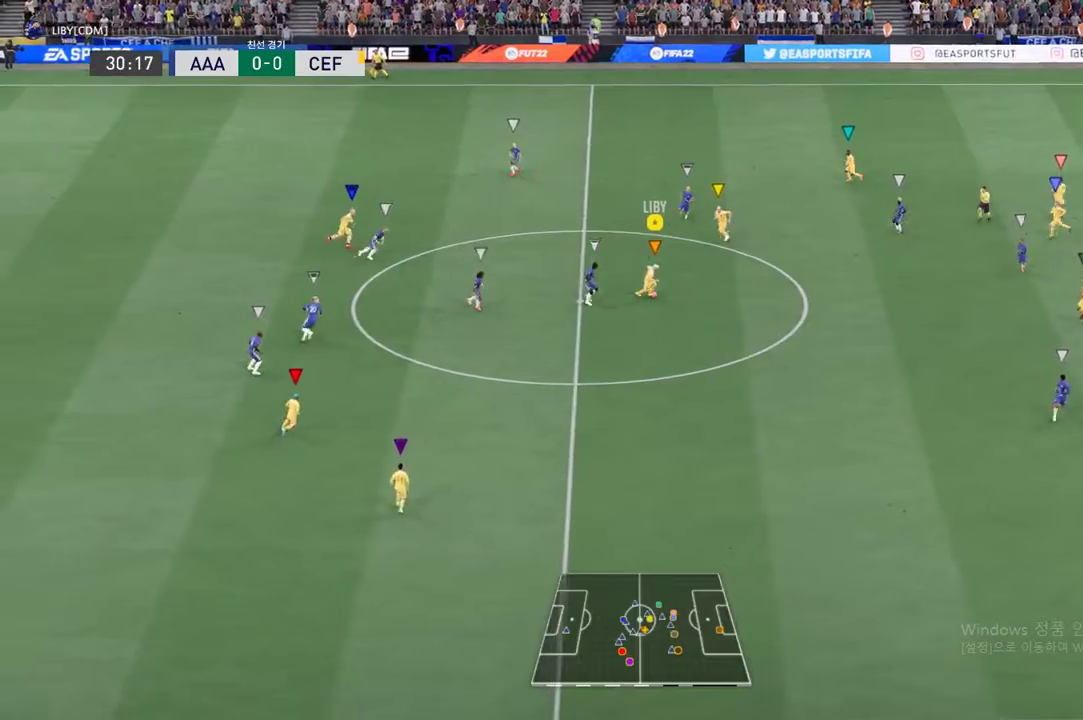
{"buttons": [], "left_stick": "down", "events": [[17, "L2", "up"]]}
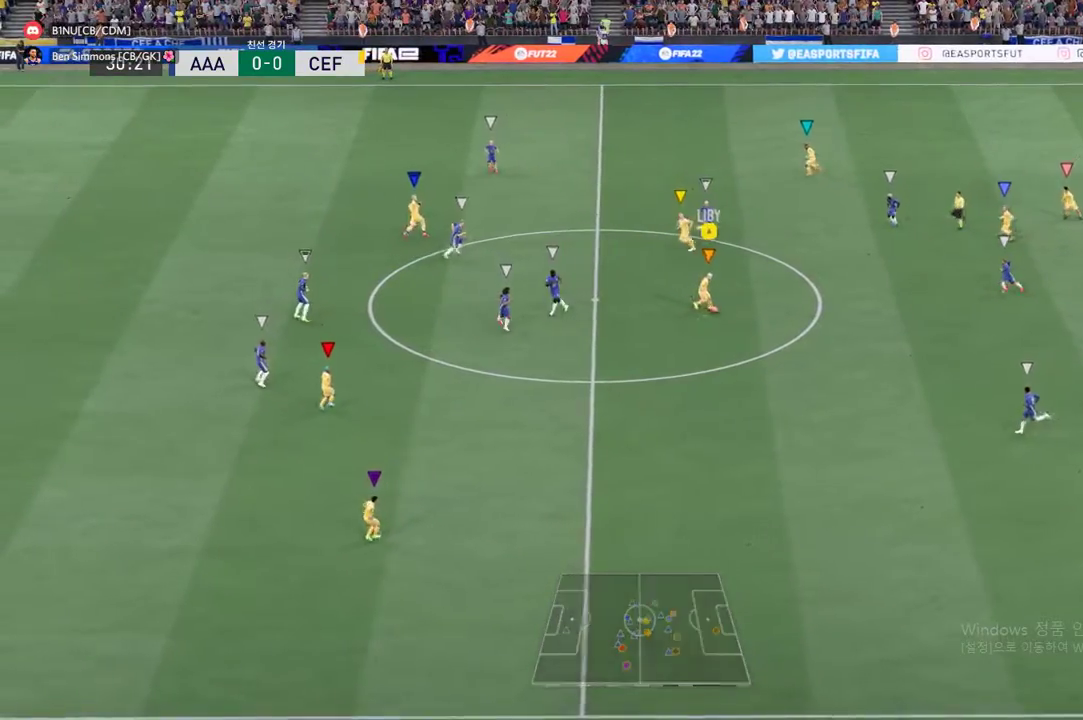
{"buttons": ["R2"], "left_stick": "down-left", "events": [[84, "left_stick", "down-left"], [151, "Y", "down"], [385, "Y", "up"], [502, "R2", "down"]]}
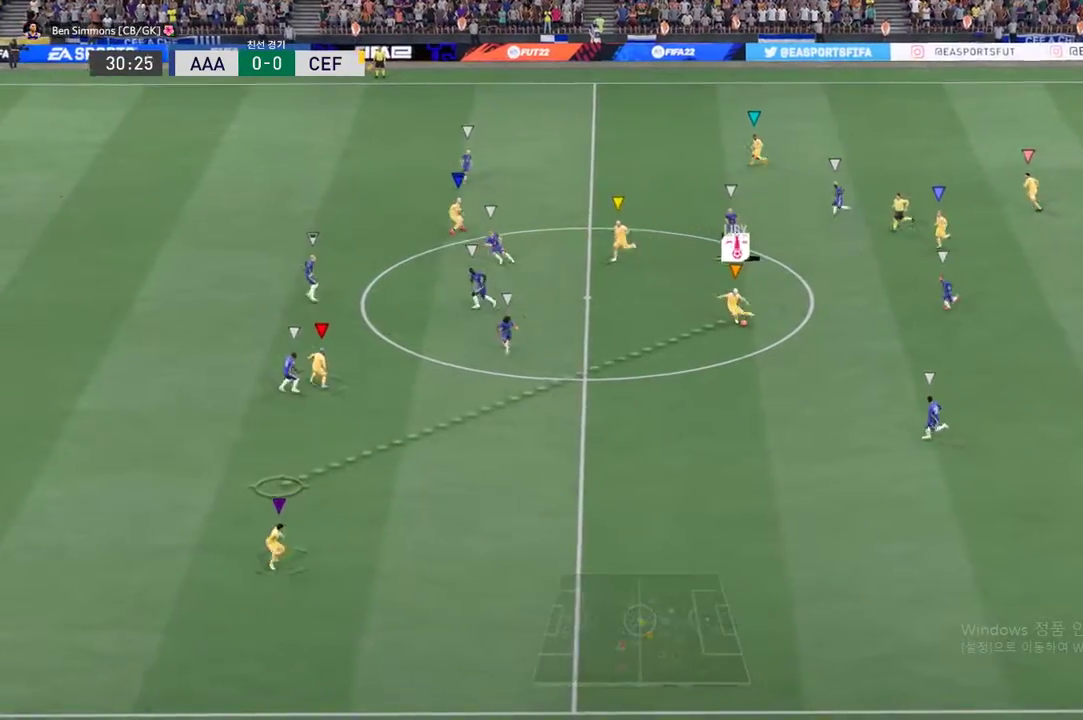
{"buttons": ["R2"], "left_stick": "down-left", "events": []}
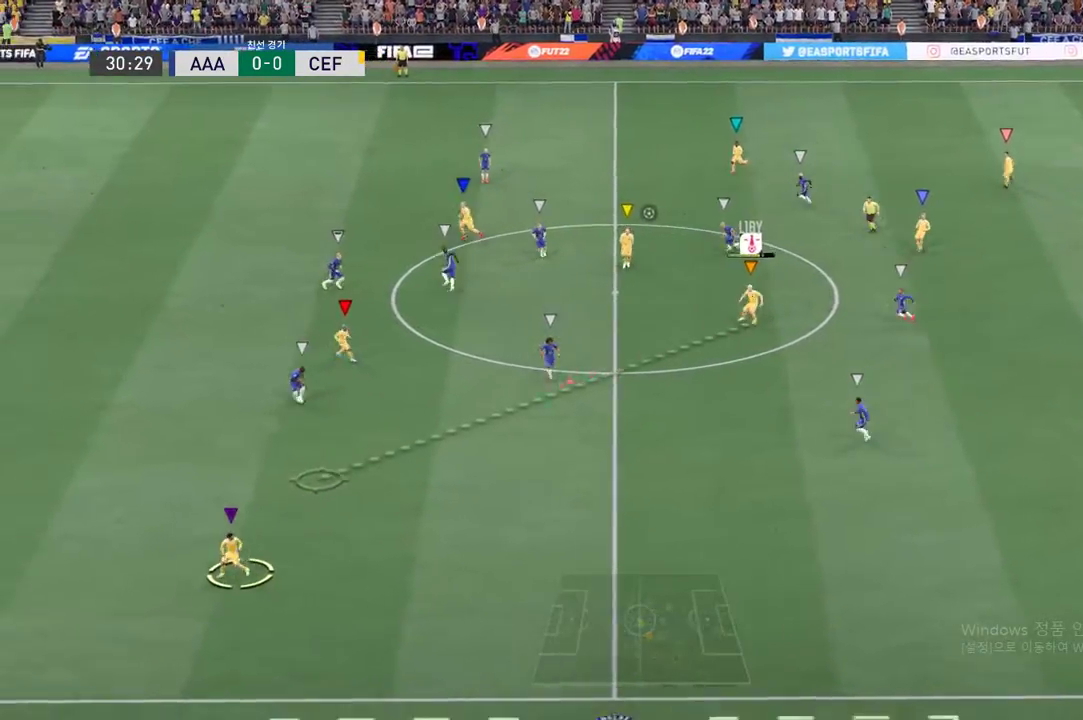
{"buttons": ["R2"], "left_stick": "left", "events": [[33, "left_stick", "left"]]}
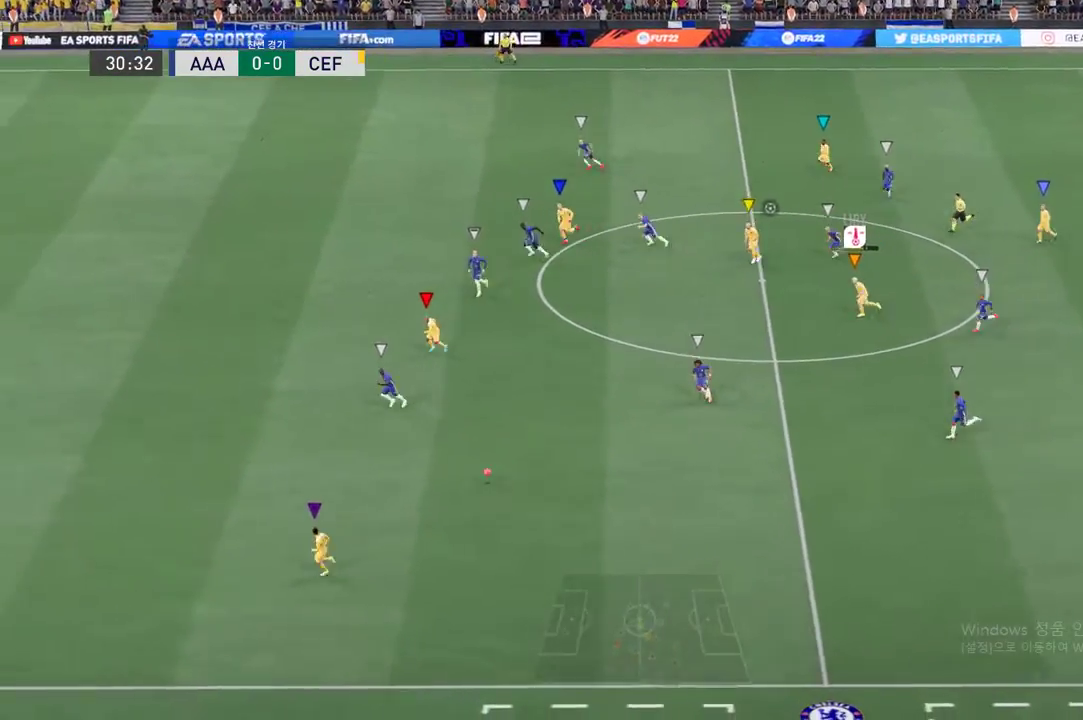
{"buttons": ["R2"], "left_stick": "left", "events": []}
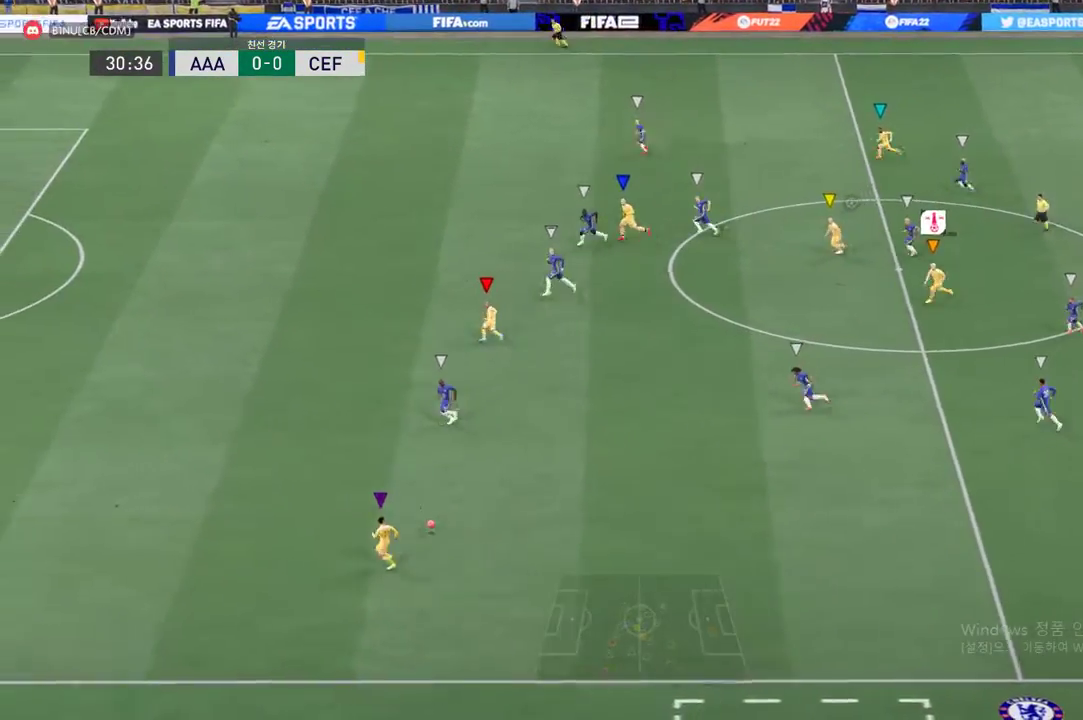
{"buttons": ["R2"], "left_stick": "left", "events": []}
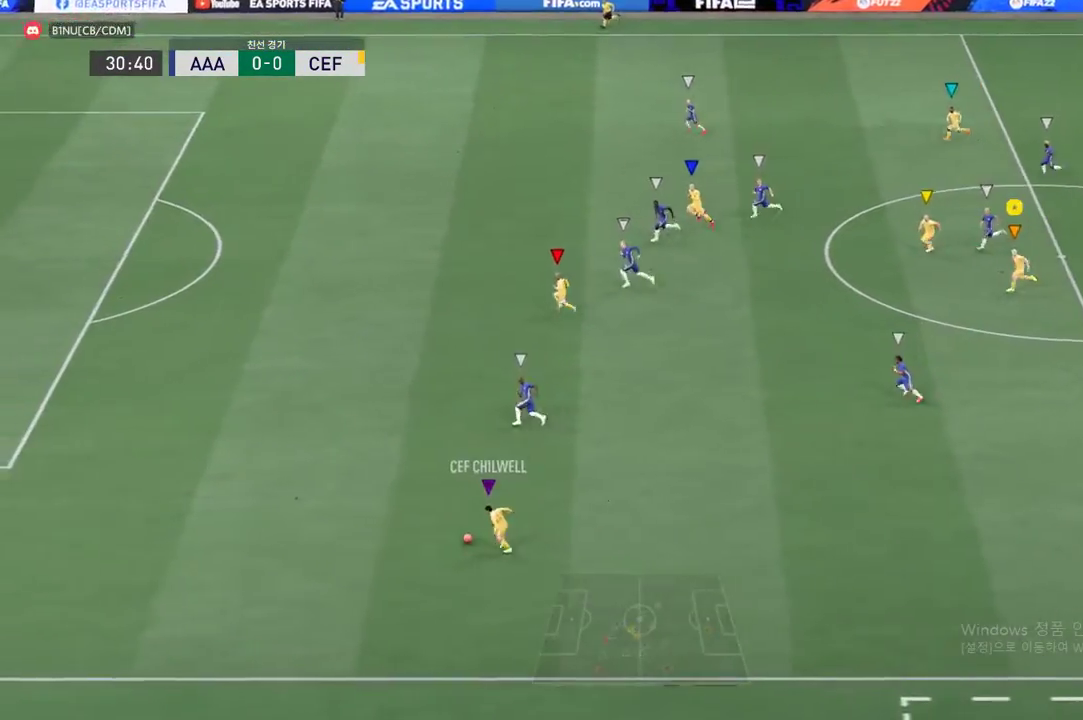
{"buttons": ["R2"], "left_stick": "left", "events": []}
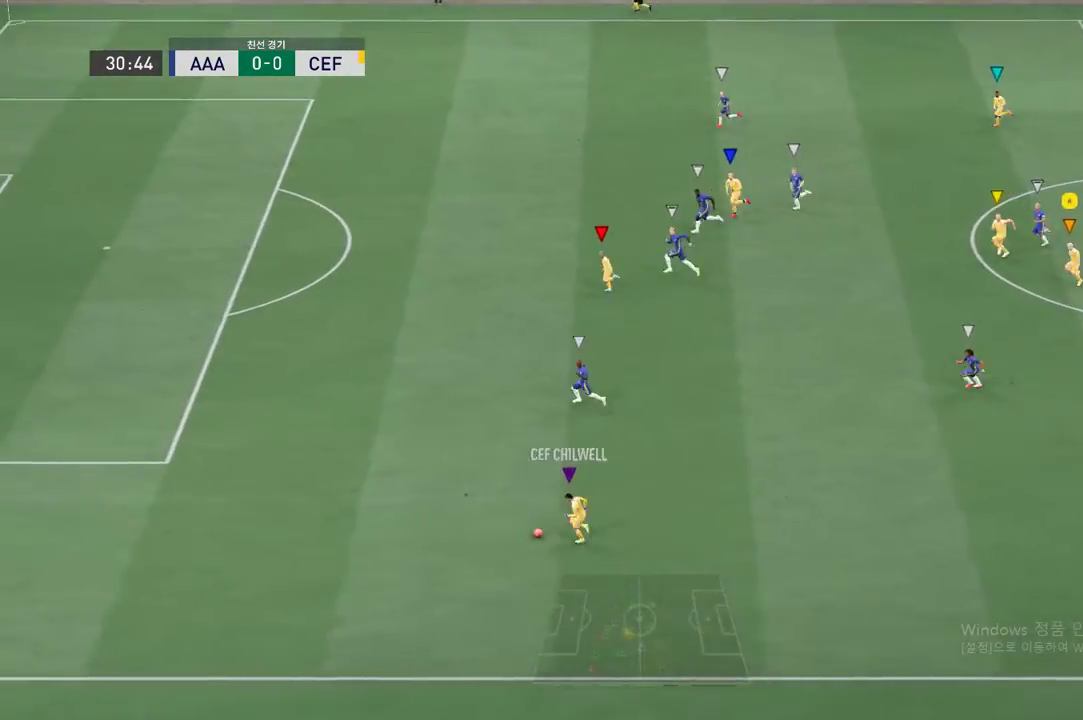
{"buttons": ["R2"], "left_stick": "left", "events": []}
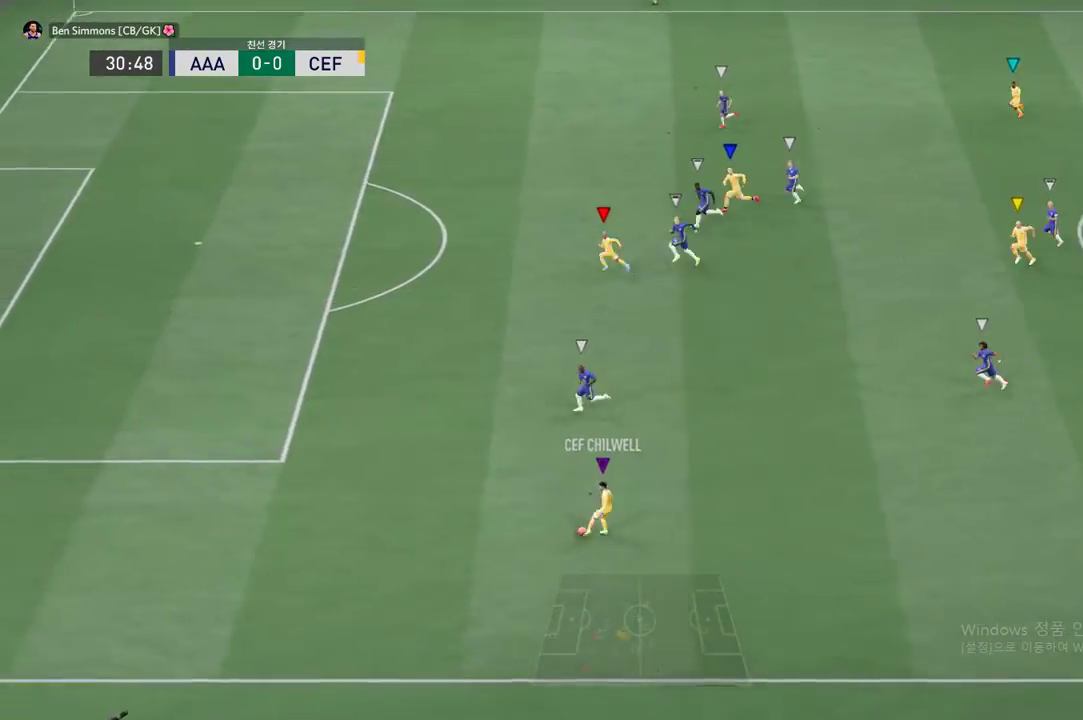
{"buttons": ["R2"], "left_stick": "left", "events": []}
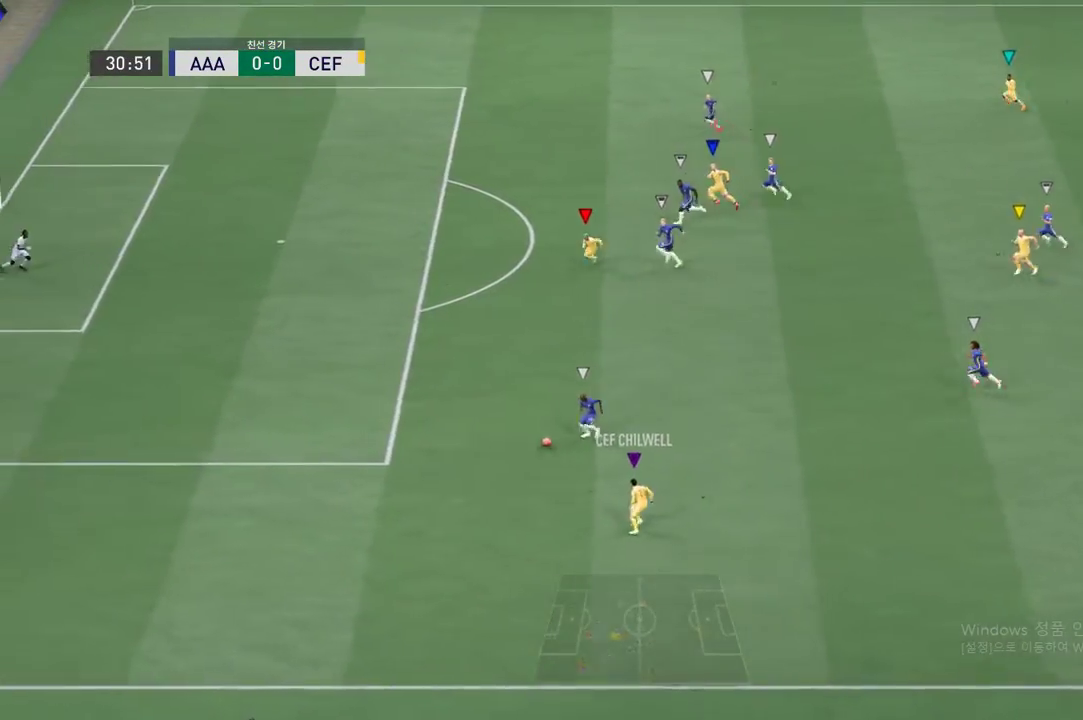
{"buttons": [], "left_stick": "left", "events": [[301, "R2", "up"]]}
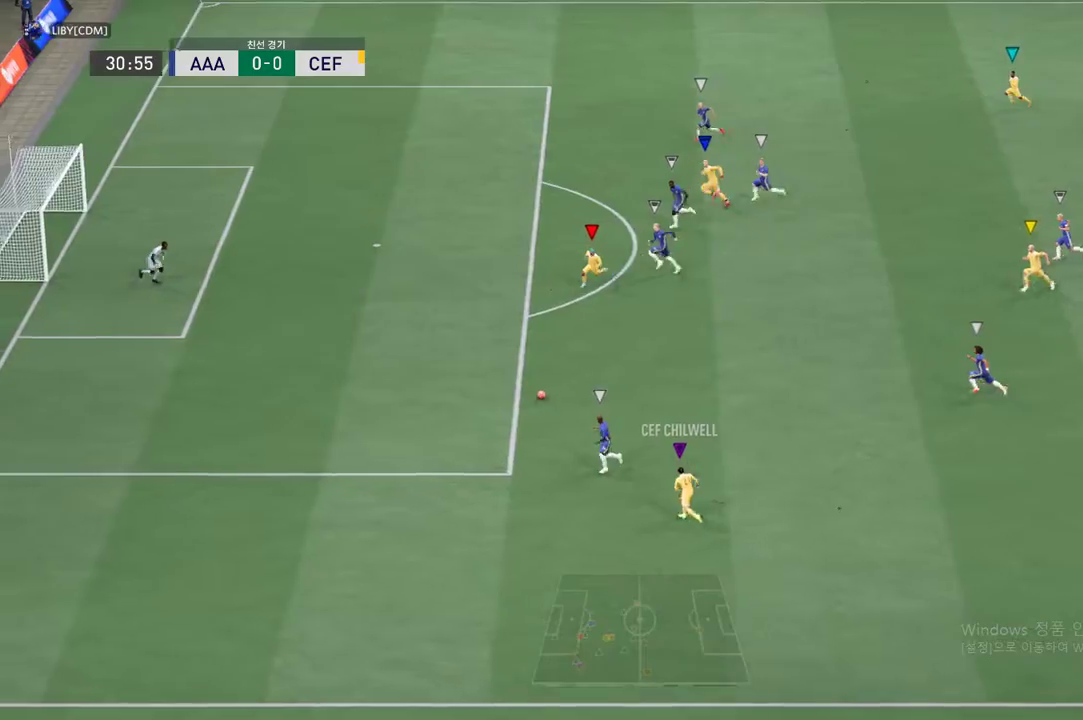
{"buttons": [], "left_stick": "left", "events": []}
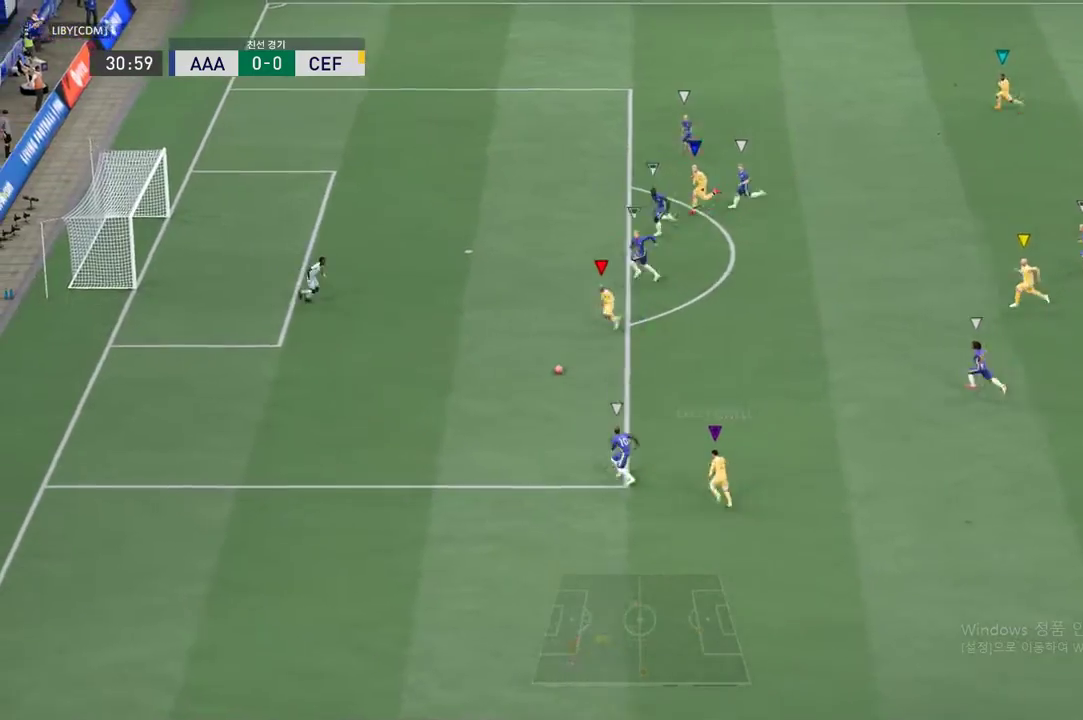
{"buttons": [], "left_stick": "left", "events": []}
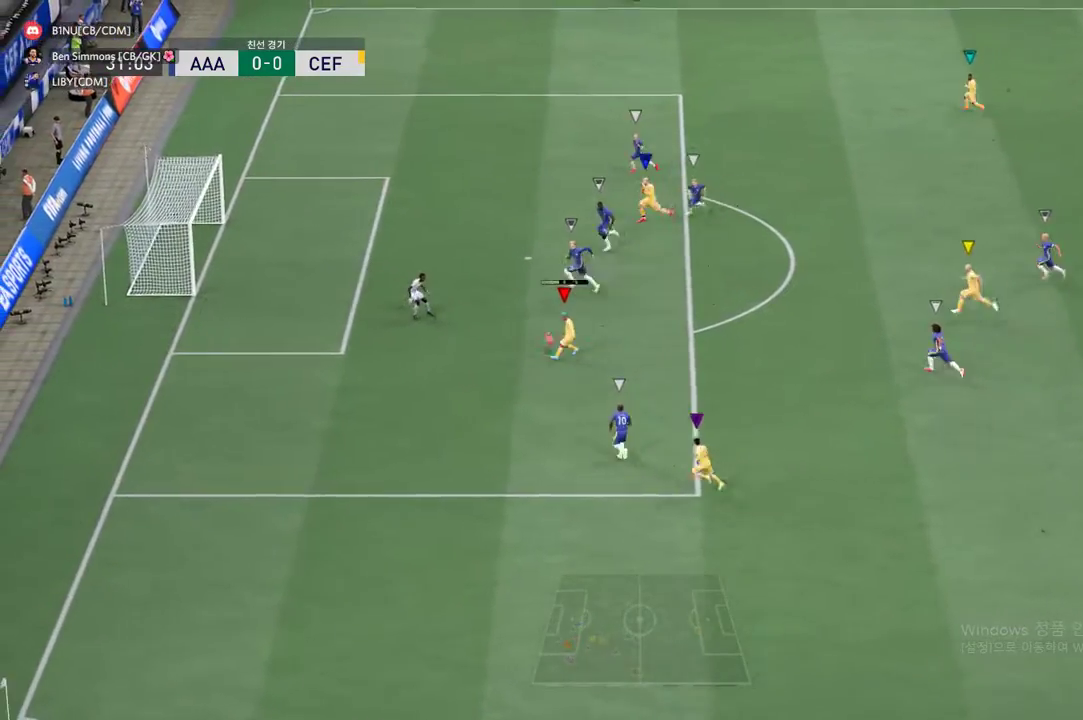
{"buttons": [], "left_stick": "center", "events": [[17, "left_stick", "center"]]}
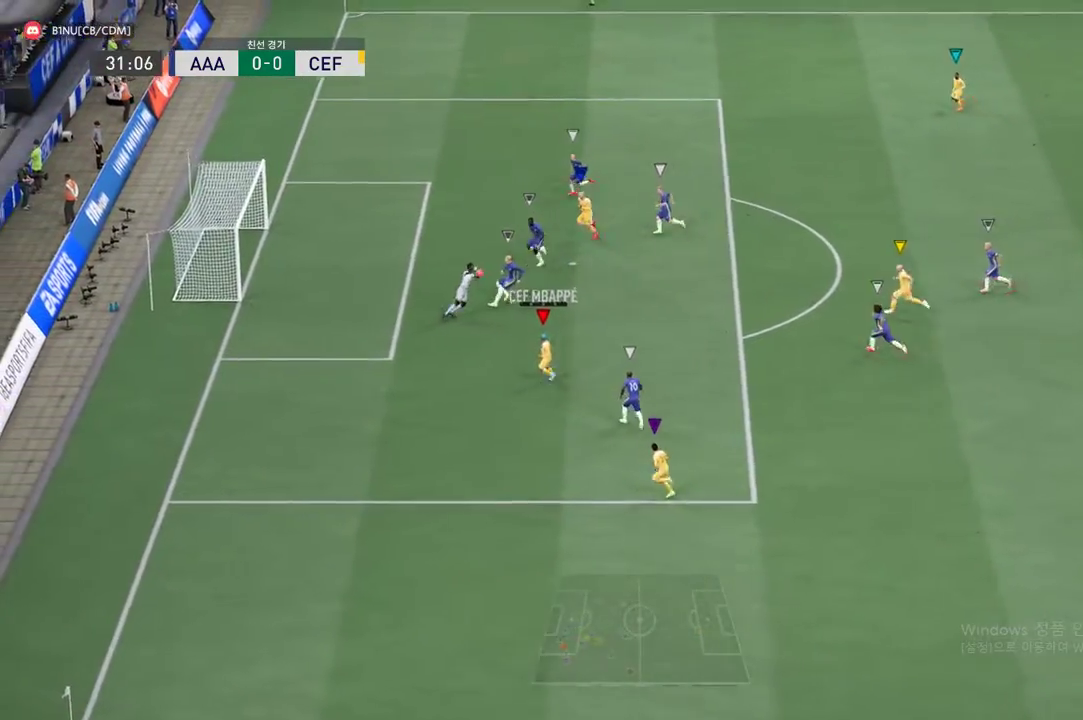
{"buttons": [], "left_stick": "center", "events": []}
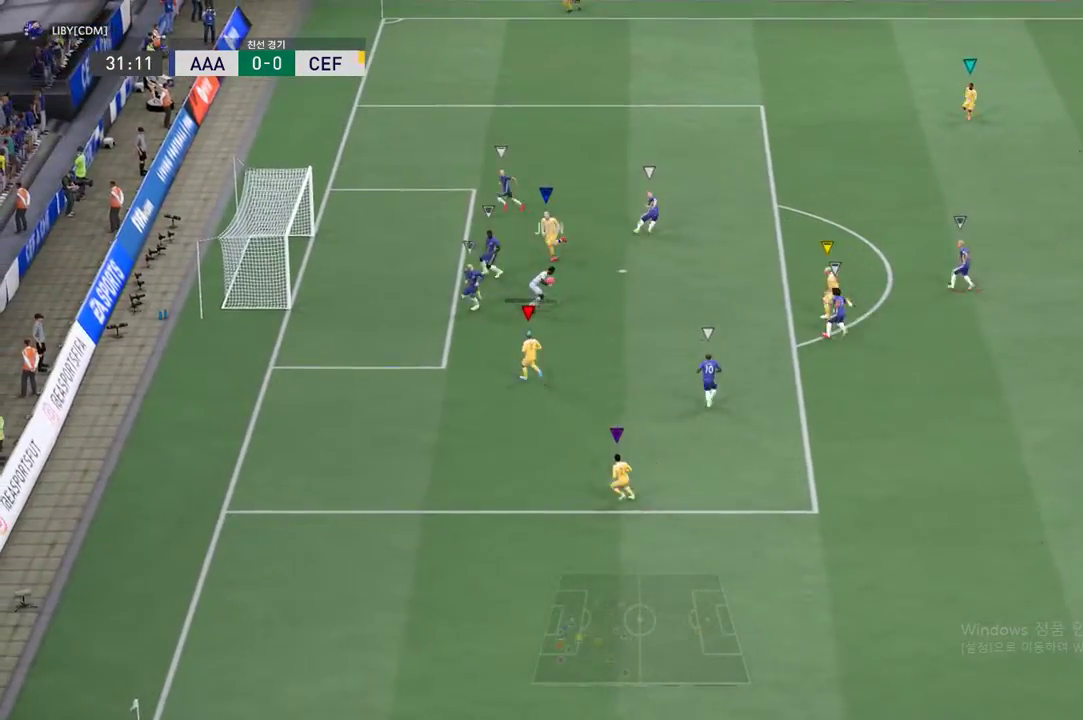
{"buttons": ["R2"], "left_stick": "center", "events": [[252, "R2", "down"]]}
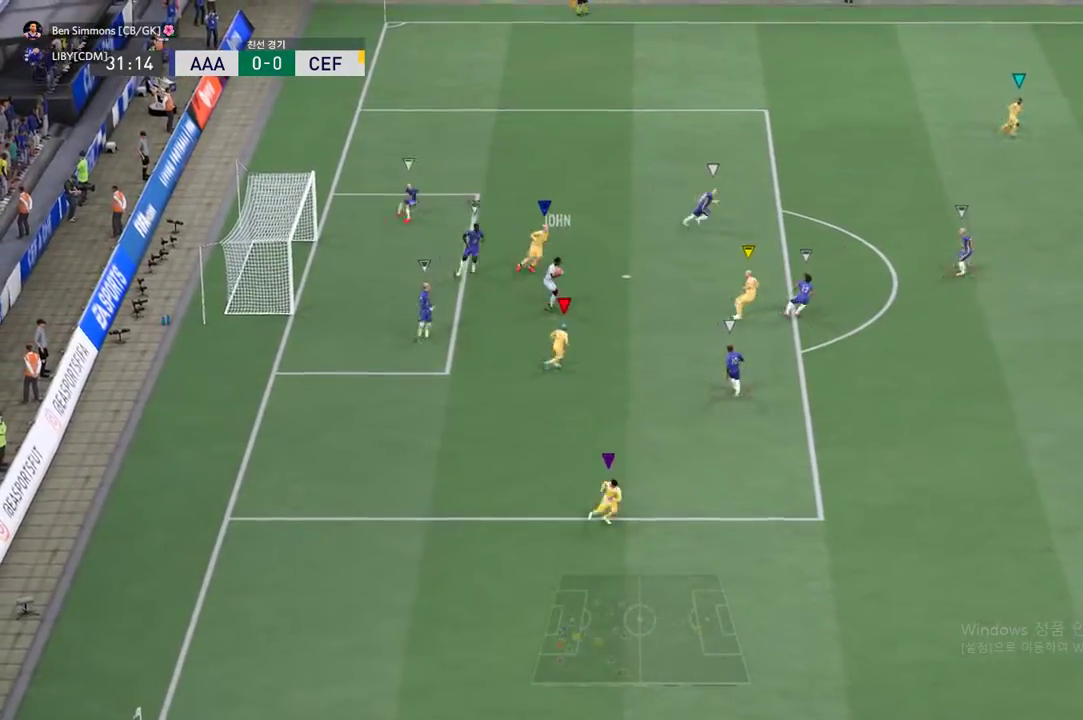
{"buttons": [], "left_stick": "center", "events": [[67, "left_stick", "up"], [251, "R2", "up"], [418, "left_stick", "center"]]}
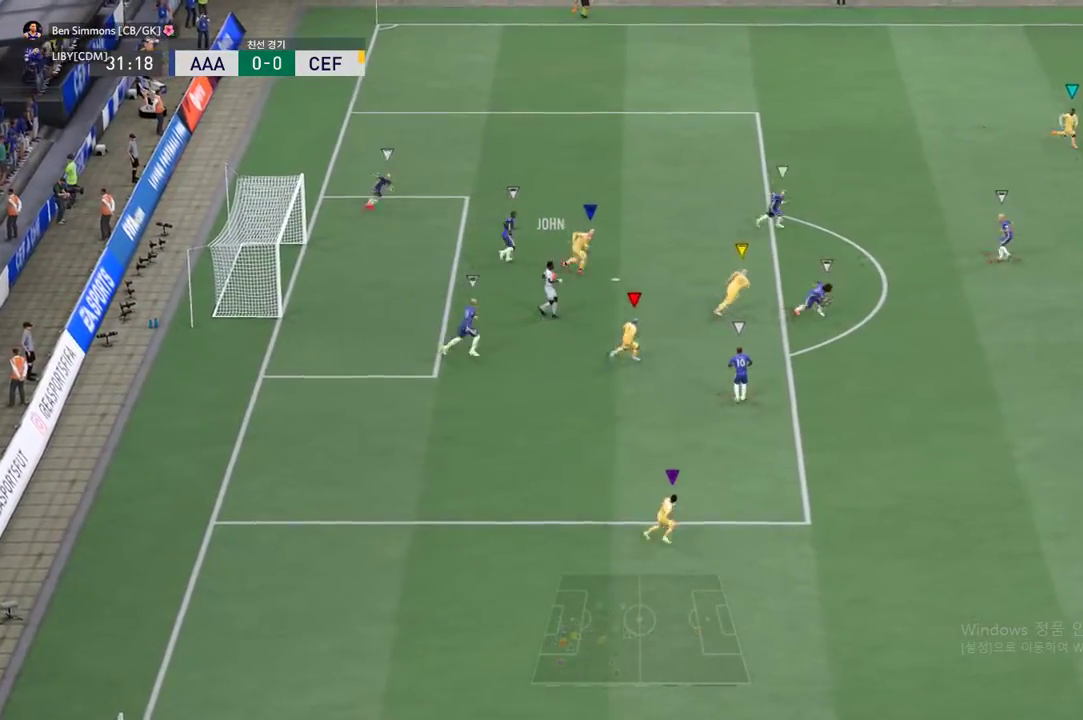
{"buttons": [], "left_stick": "center", "events": []}
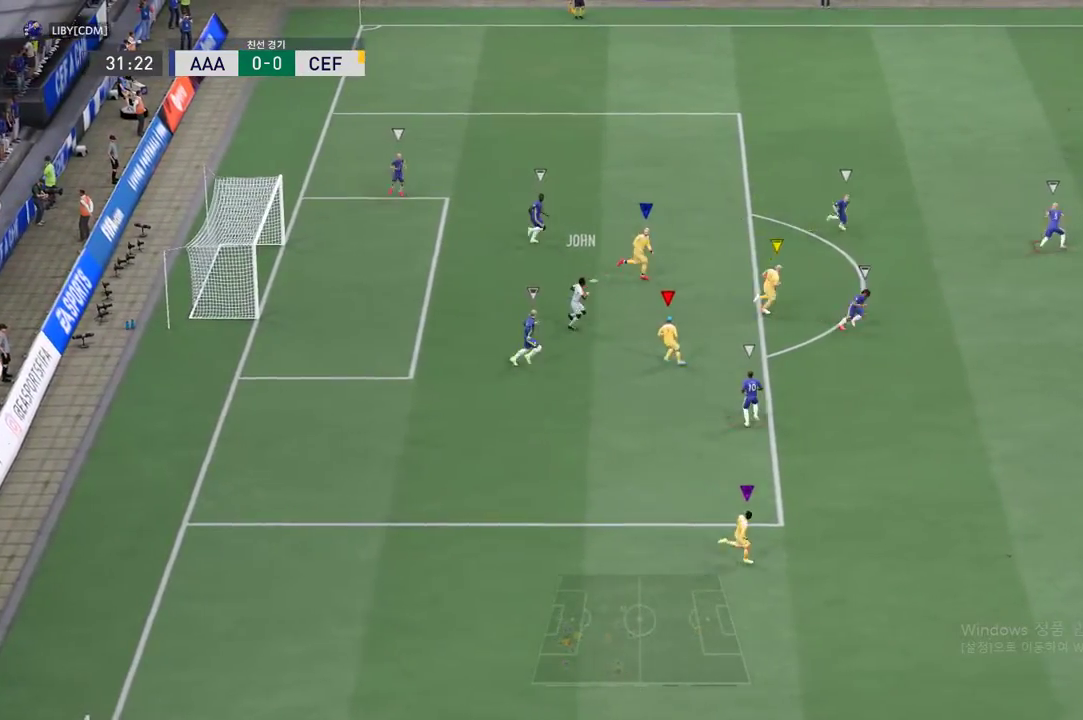
{"buttons": [], "left_stick": "down", "events": [[218, "left_stick", "down"]]}